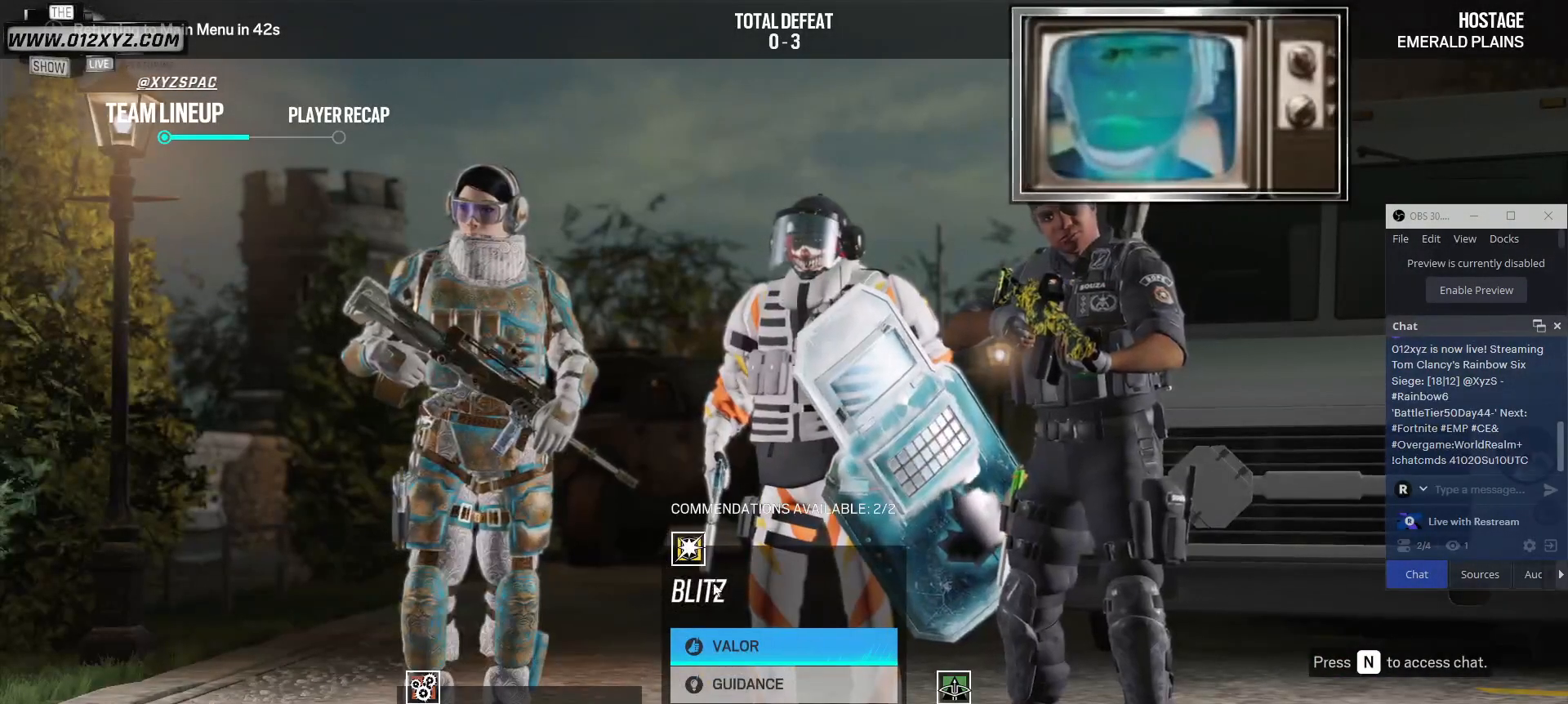
Gameplay with keyboard and mouse; each line is a JSON object with the keys and mouse buttons held at the frame after it. "events" lists presses ("down") and releases ("up") of "1", "2", "3", "4", "5", "a", "alt", "b", "c", "ctrl", "d", "e", "f", "g", "q", "r", "s", "shift", "space", "tab", "v", "w", "x", "z", "mouse_left", "mouse_wheel", "mouse_right", "mouse_mb4" and "mouse_mb5" between this image and that frame as [ms after this image, input, new state], when the widget could be followed in between. "mouse_left", "mouse_wheel", "mouse_right", "mouse_mb4", "mouse_mb5" = the "left", "wheel", "right", "mb4", "mb5" buttons of the "mouse" list. No other keys are recorded. "wheel" means that the mouse wheel is clicked or scrolled. Not read: mouse_move t.
{"keys": [], "mouse": ["left"], "events": [[500, "mouse_left", "down"]]}
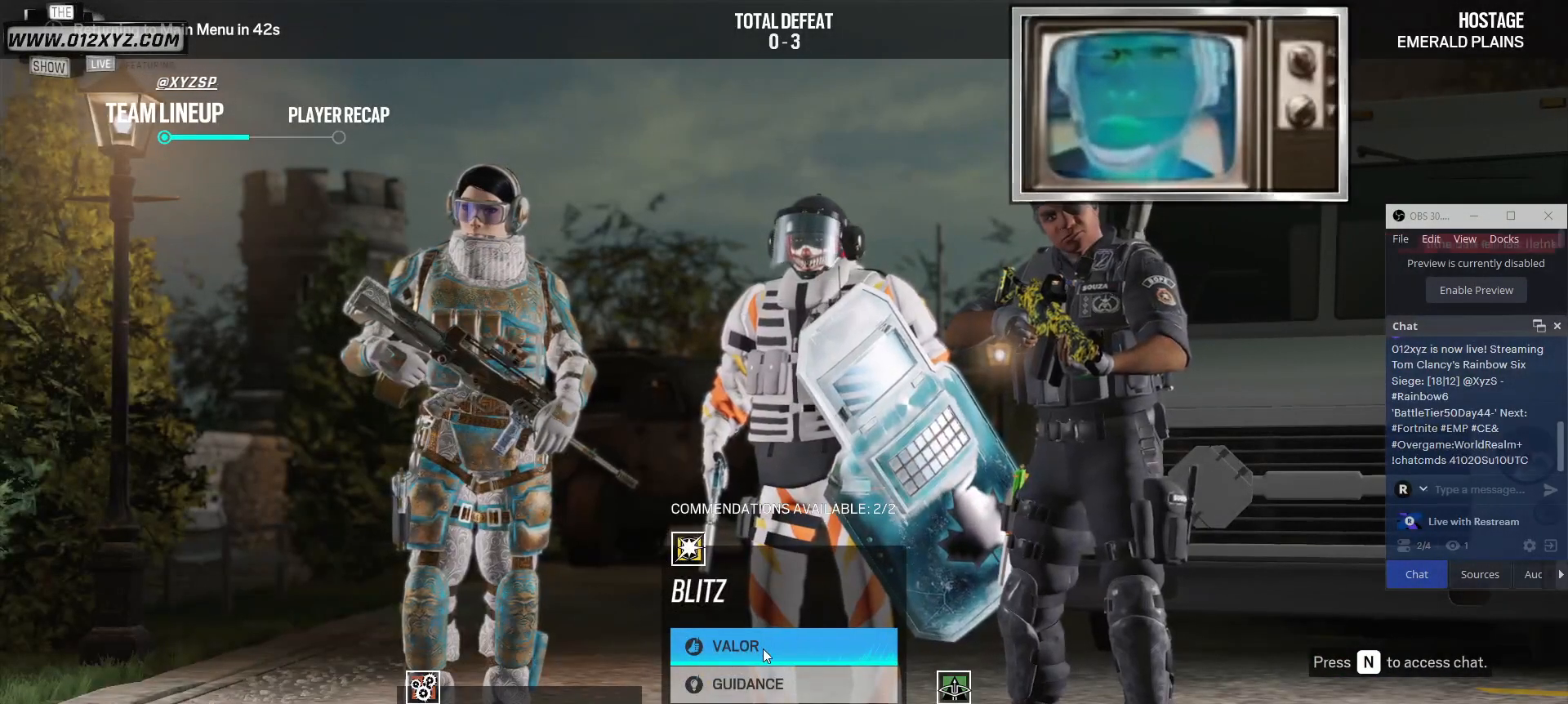
{"keys": [], "mouse": [], "events": [[100, "mouse_left", "up"]]}
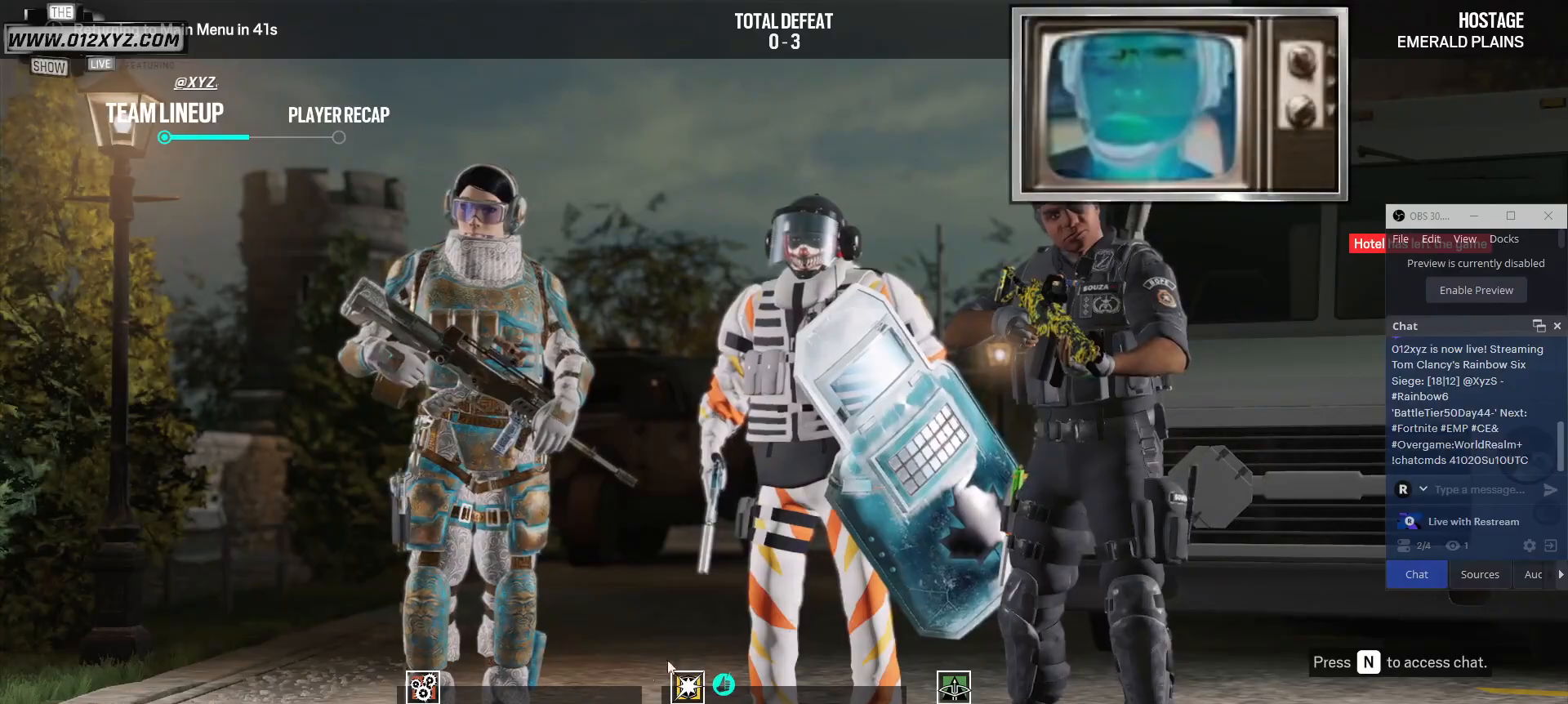
{"keys": [], "mouse": [], "events": []}
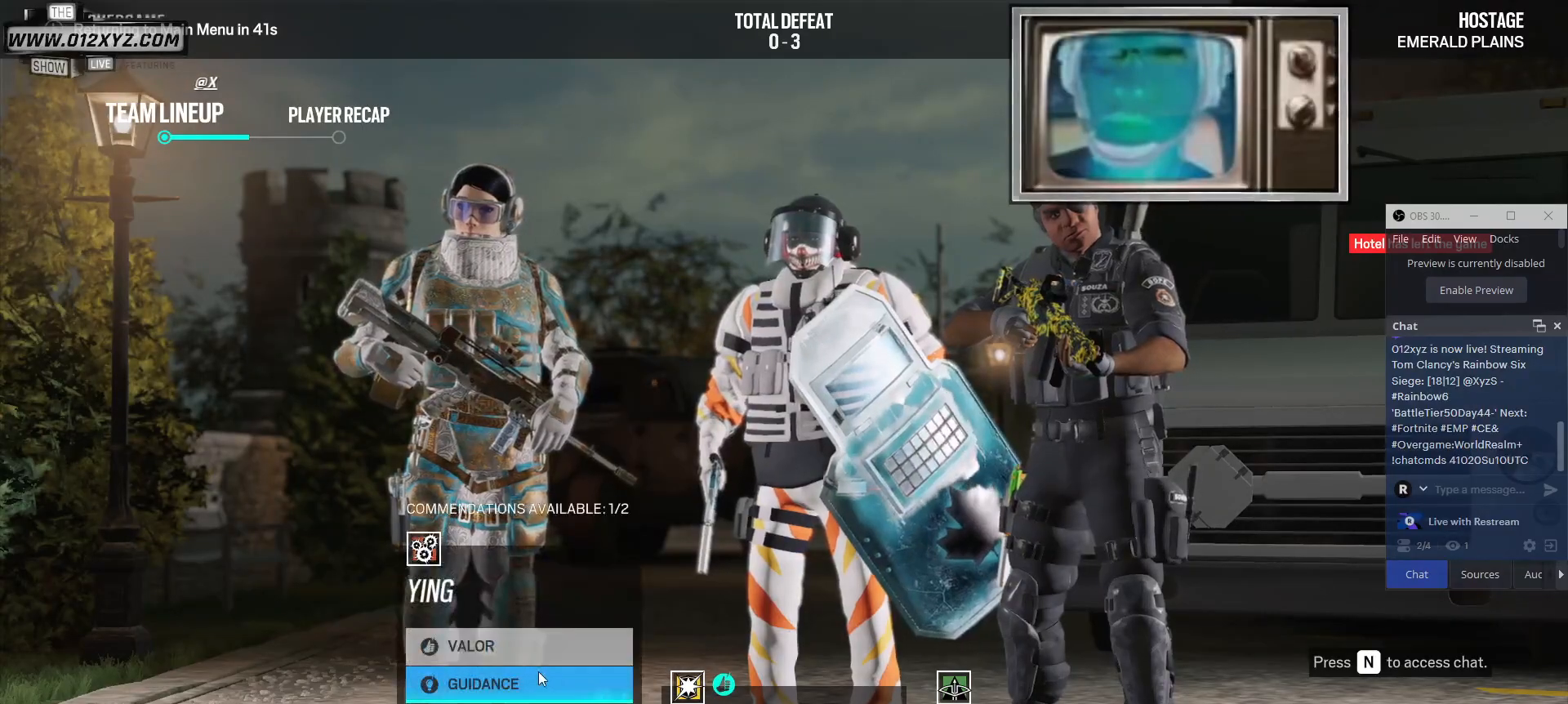
{"keys": [], "mouse": [], "events": [[33, "mouse_left", "down"], [133, "mouse_left", "up"]]}
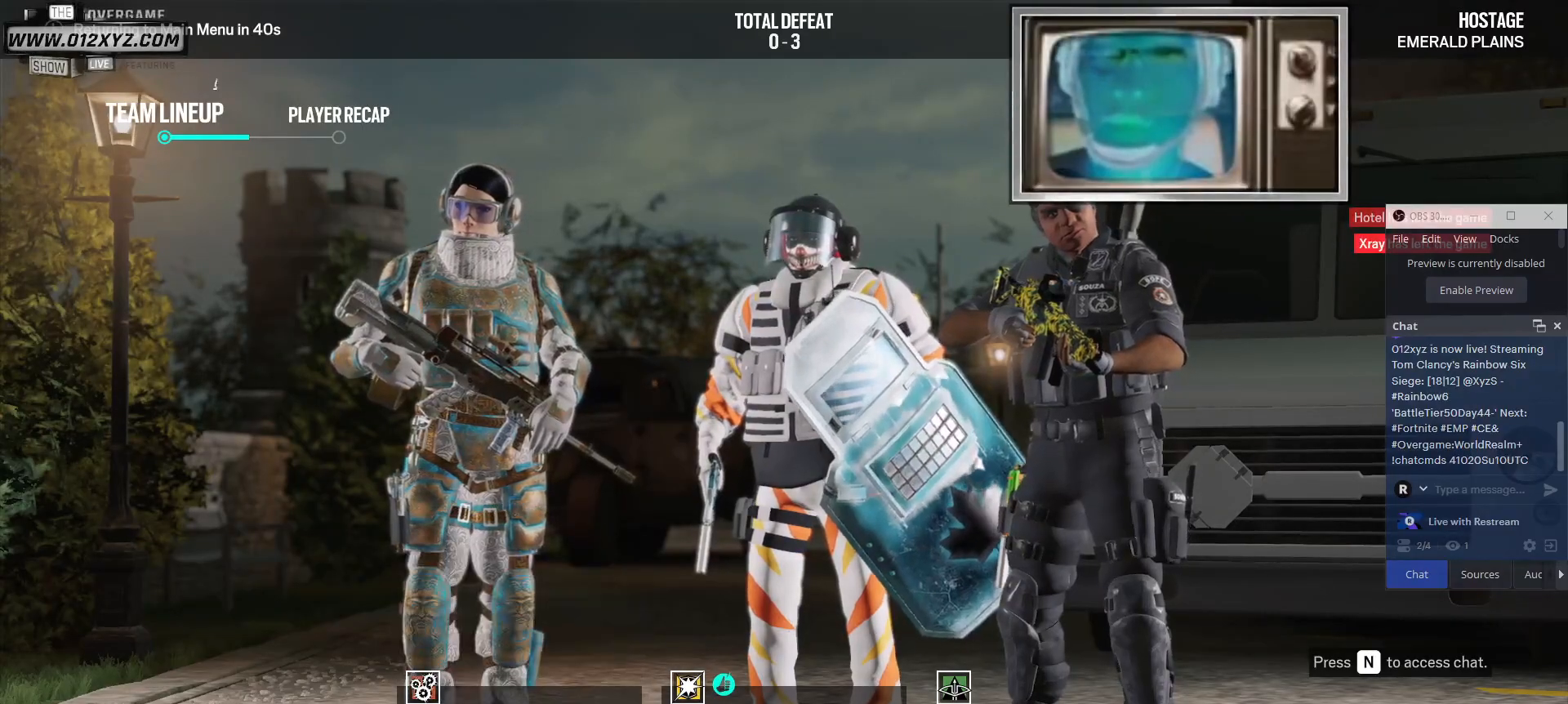
{"keys": [], "mouse": [], "events": []}
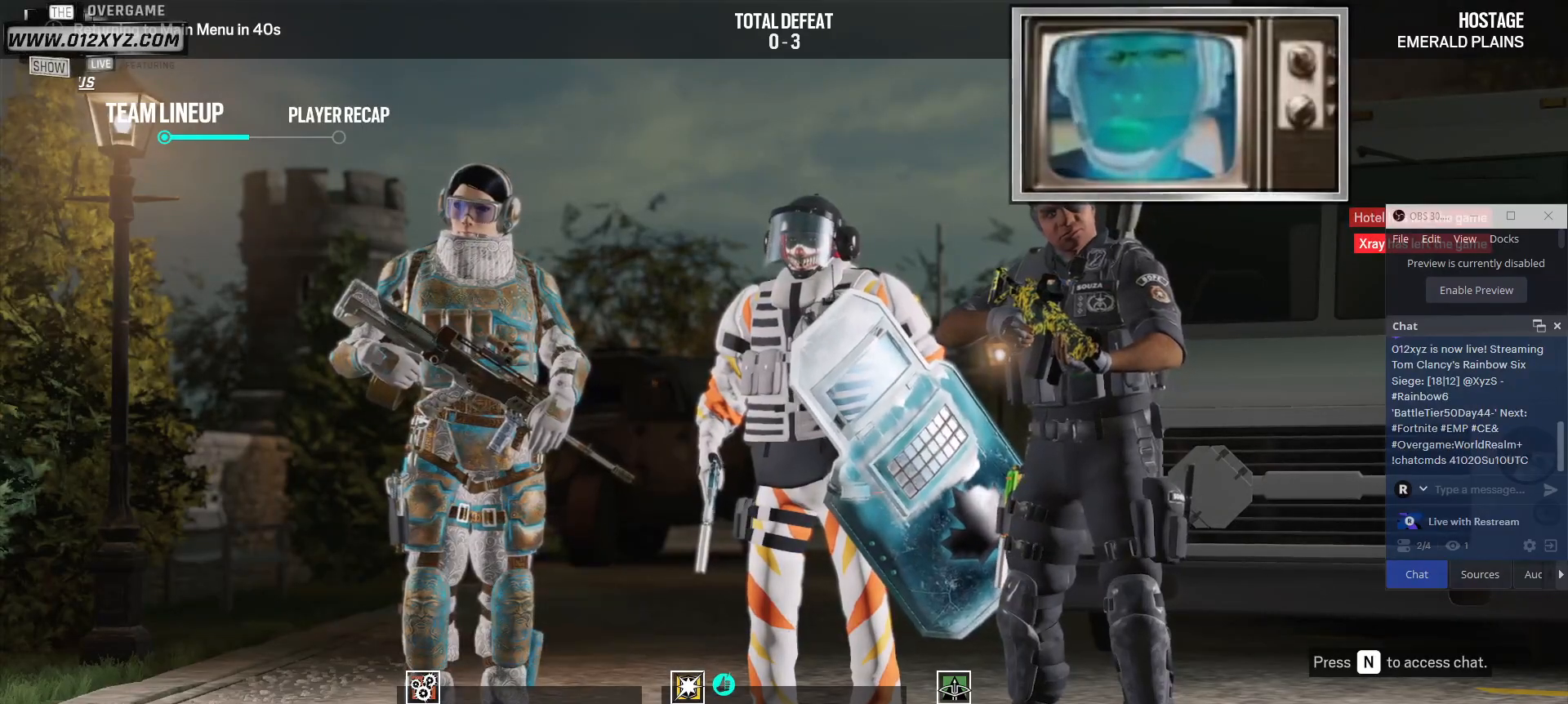
{"keys": [], "mouse": [], "events": []}
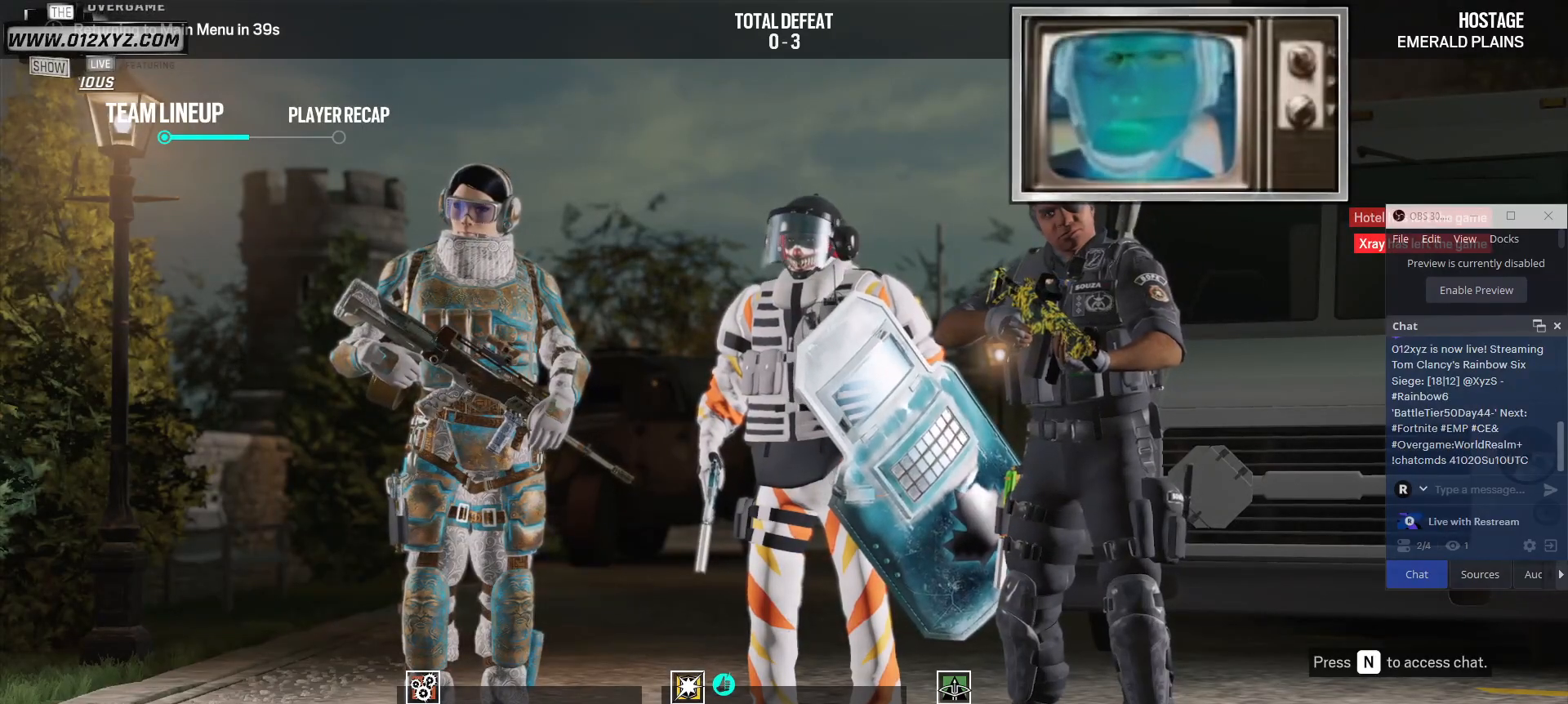
{"keys": [], "mouse": [], "events": []}
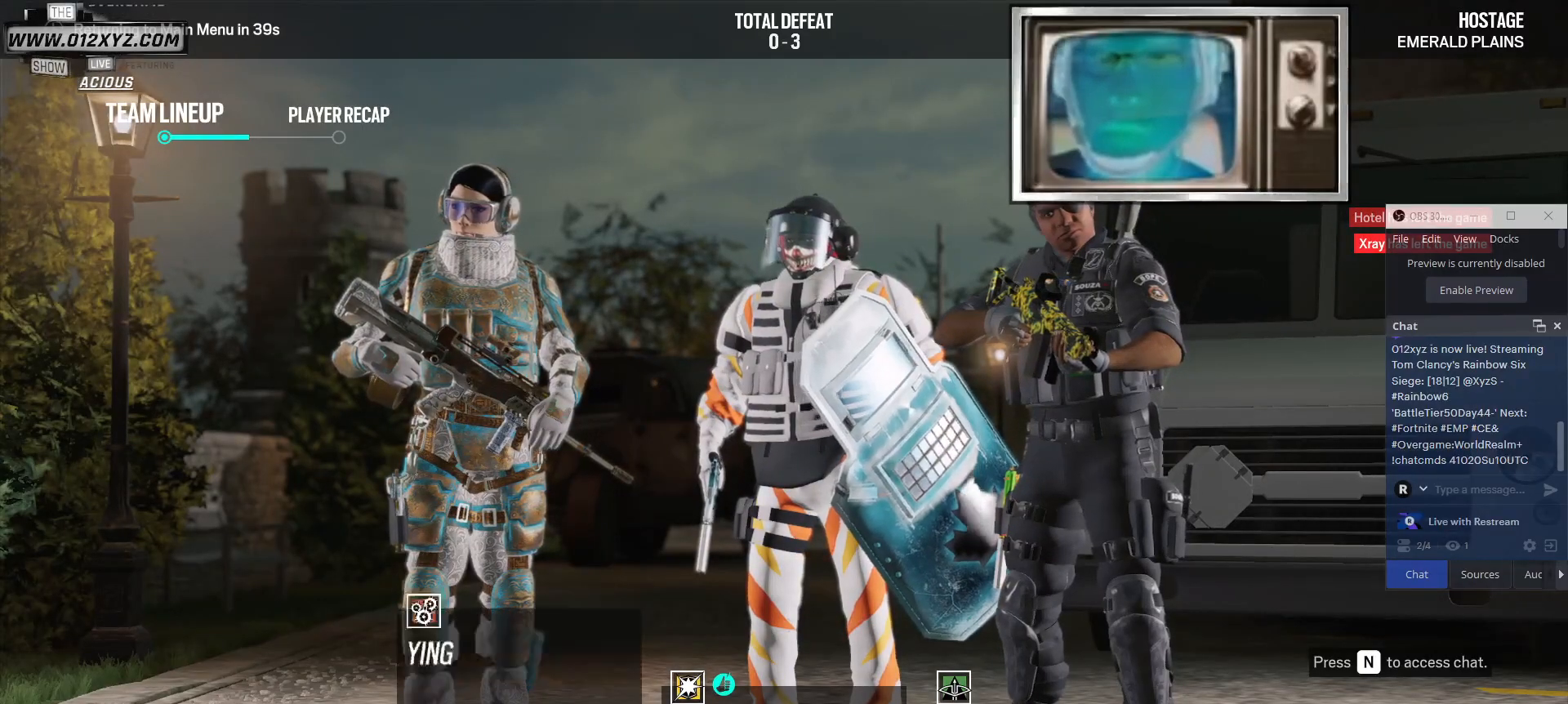
{"keys": [], "mouse": [], "events": []}
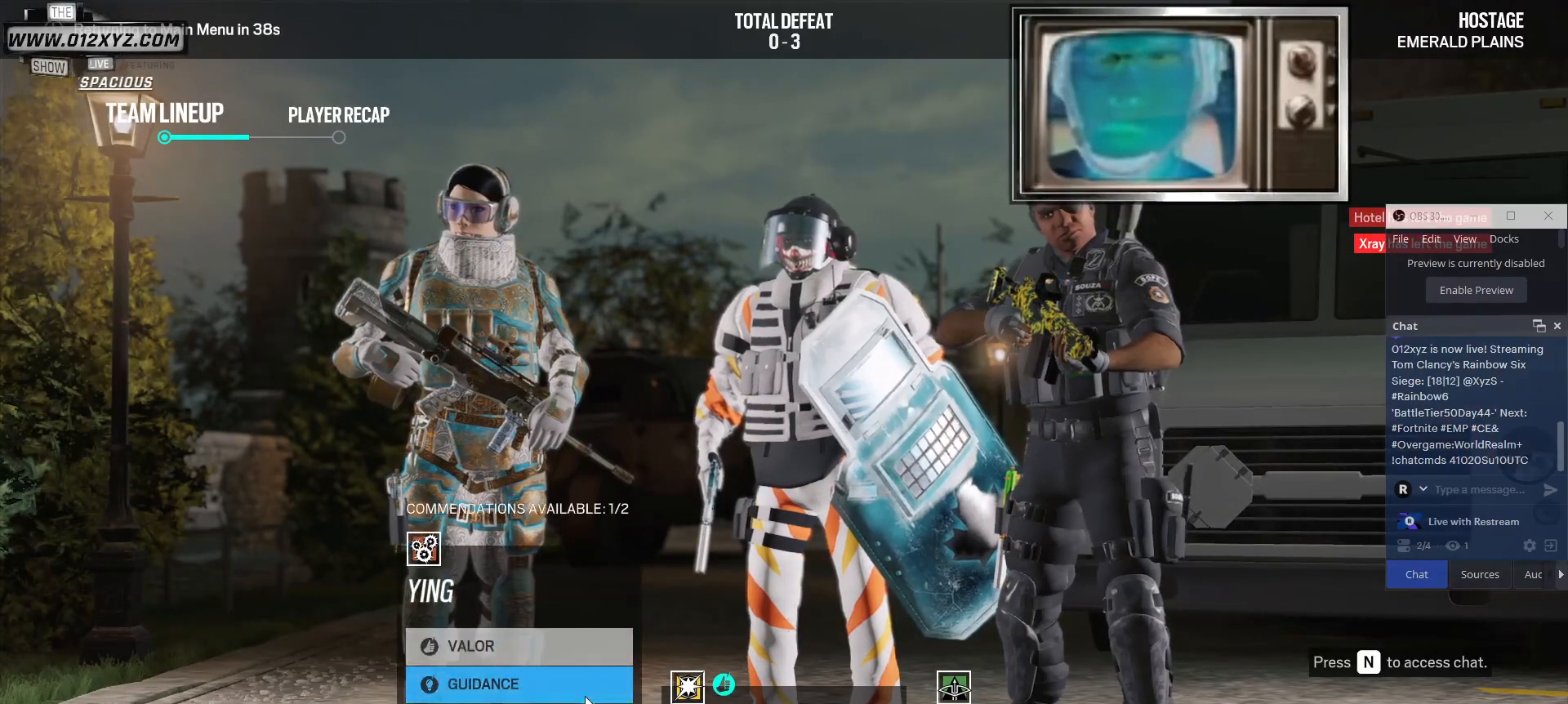
{"keys": [], "mouse": [], "events": [[100, "mouse_left", "down"], [233, "mouse_left", "up"]]}
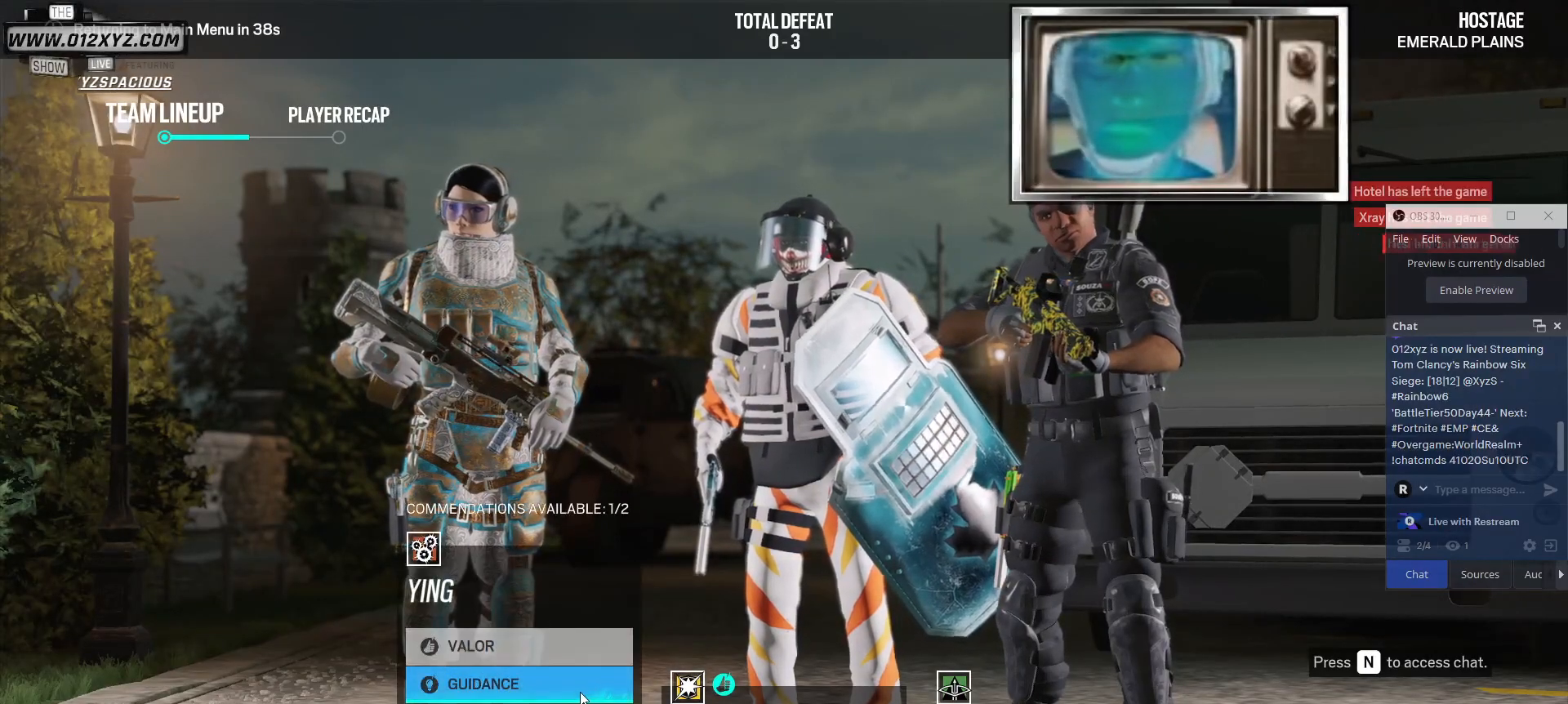
{"keys": [], "mouse": [], "events": []}
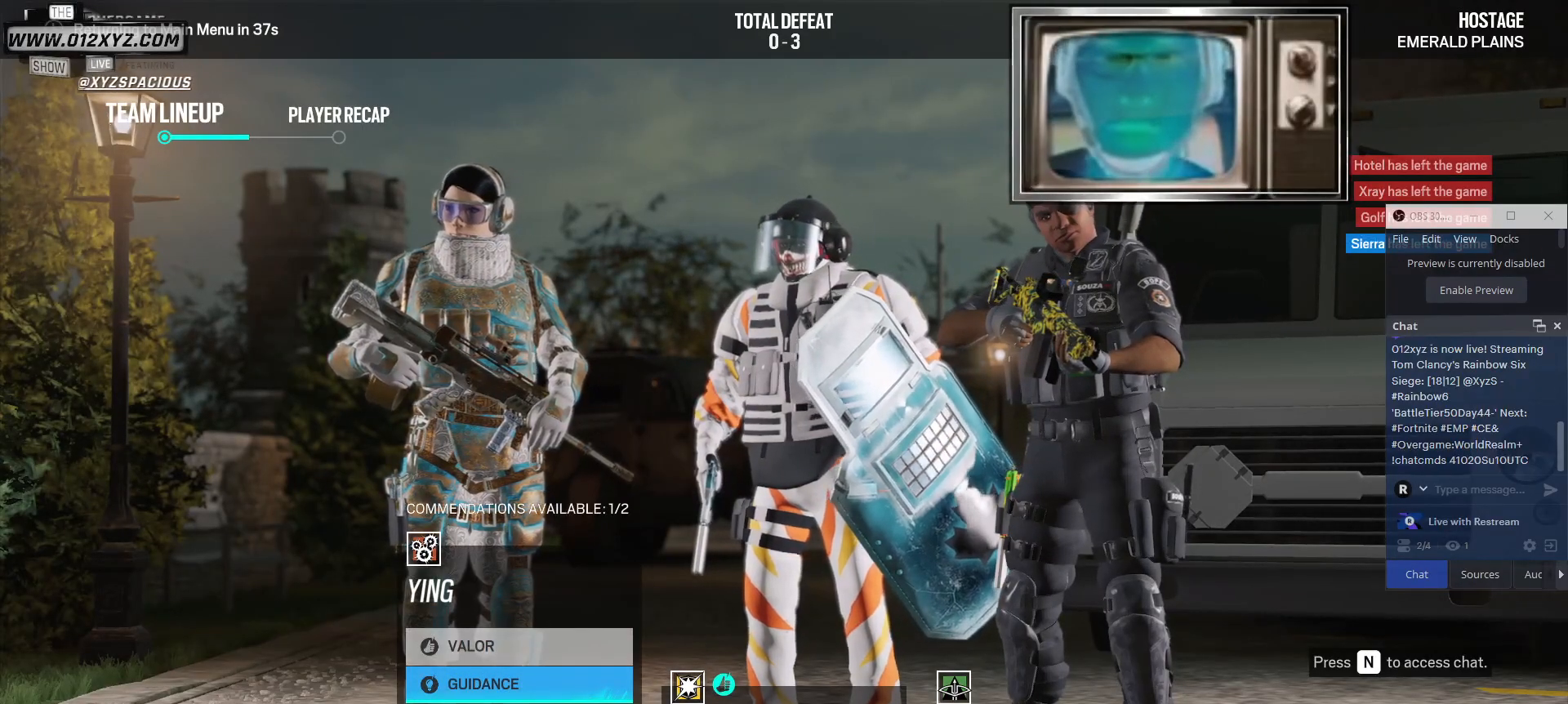
{"keys": [], "mouse": [], "events": []}
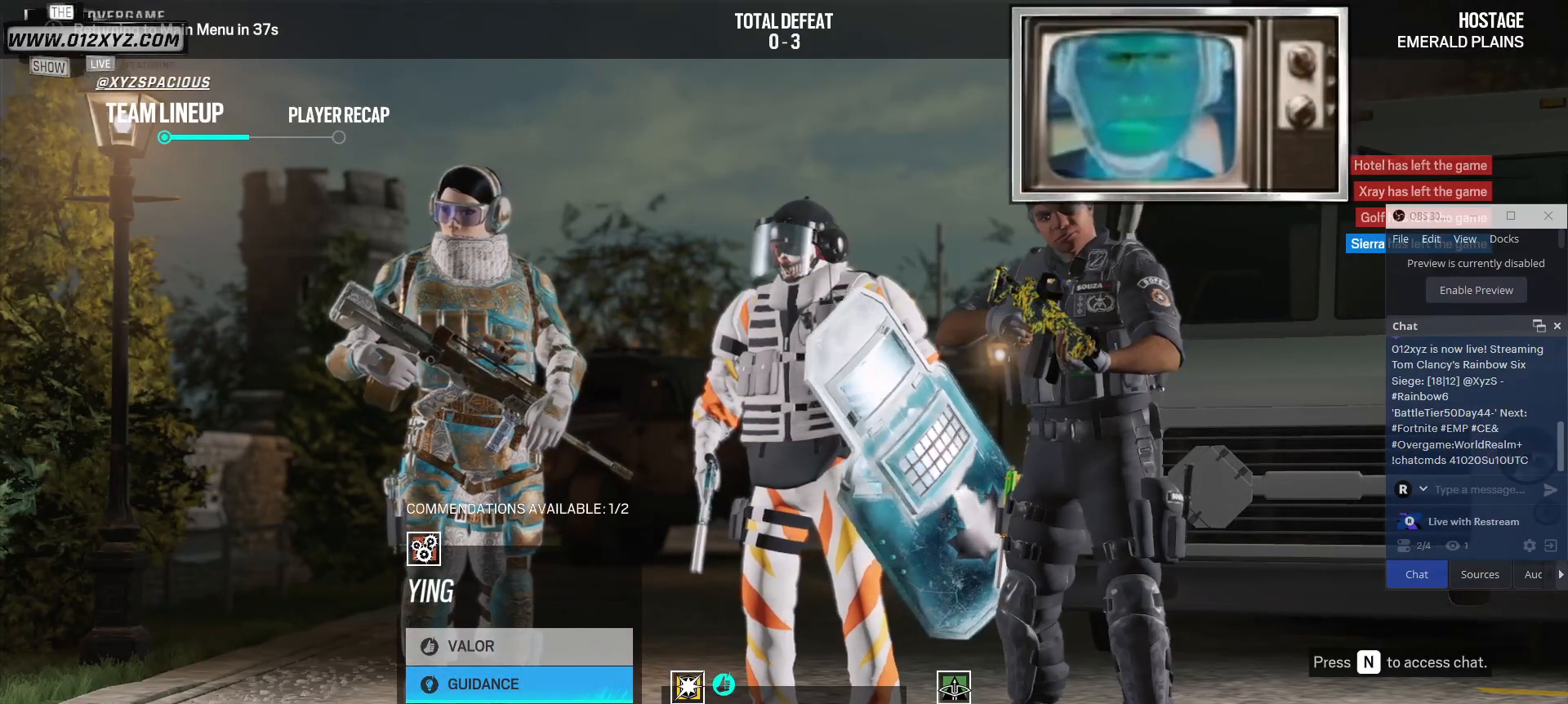
{"keys": [], "mouse": [], "events": [[300, "mouse_left", "down"], [467, "mouse_left", "up"]]}
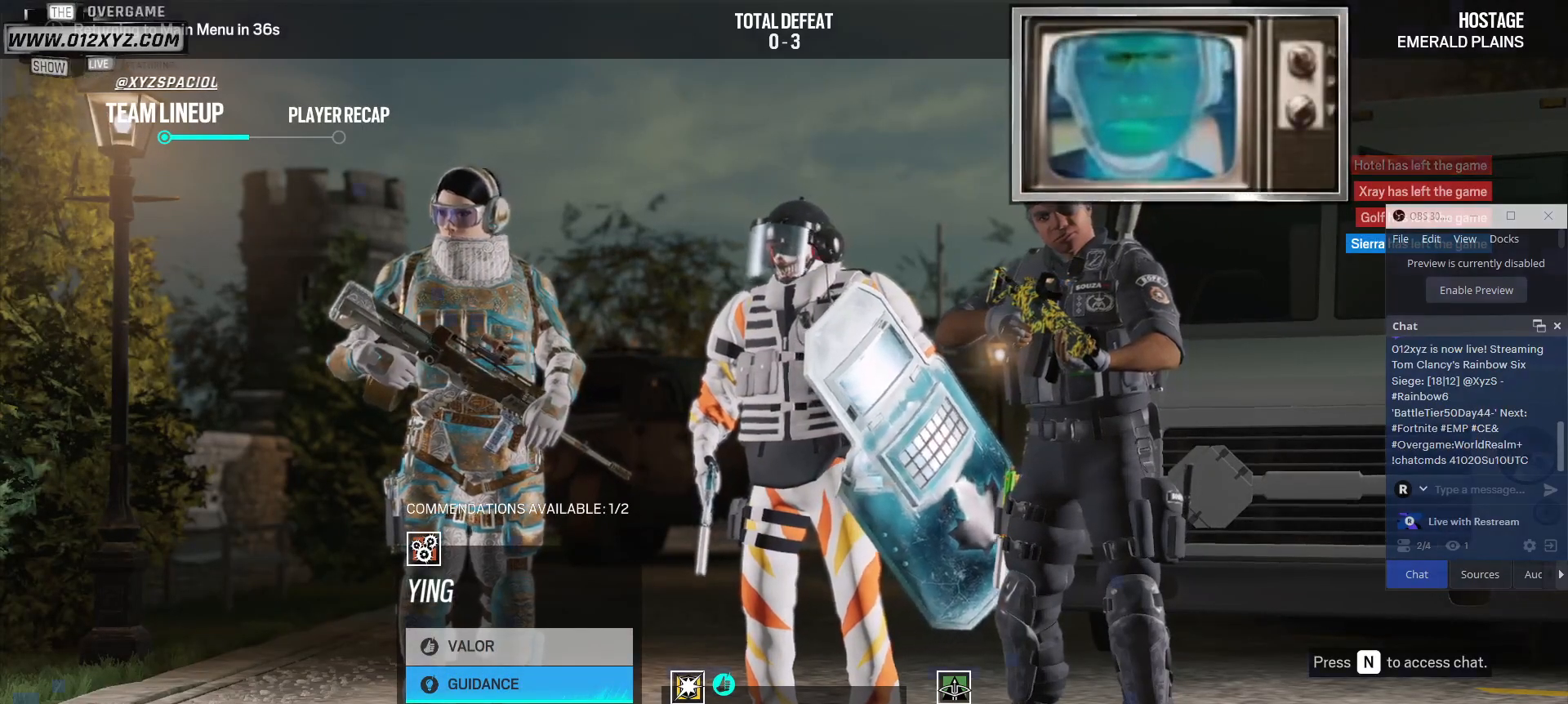
{"keys": [], "mouse": [], "events": []}
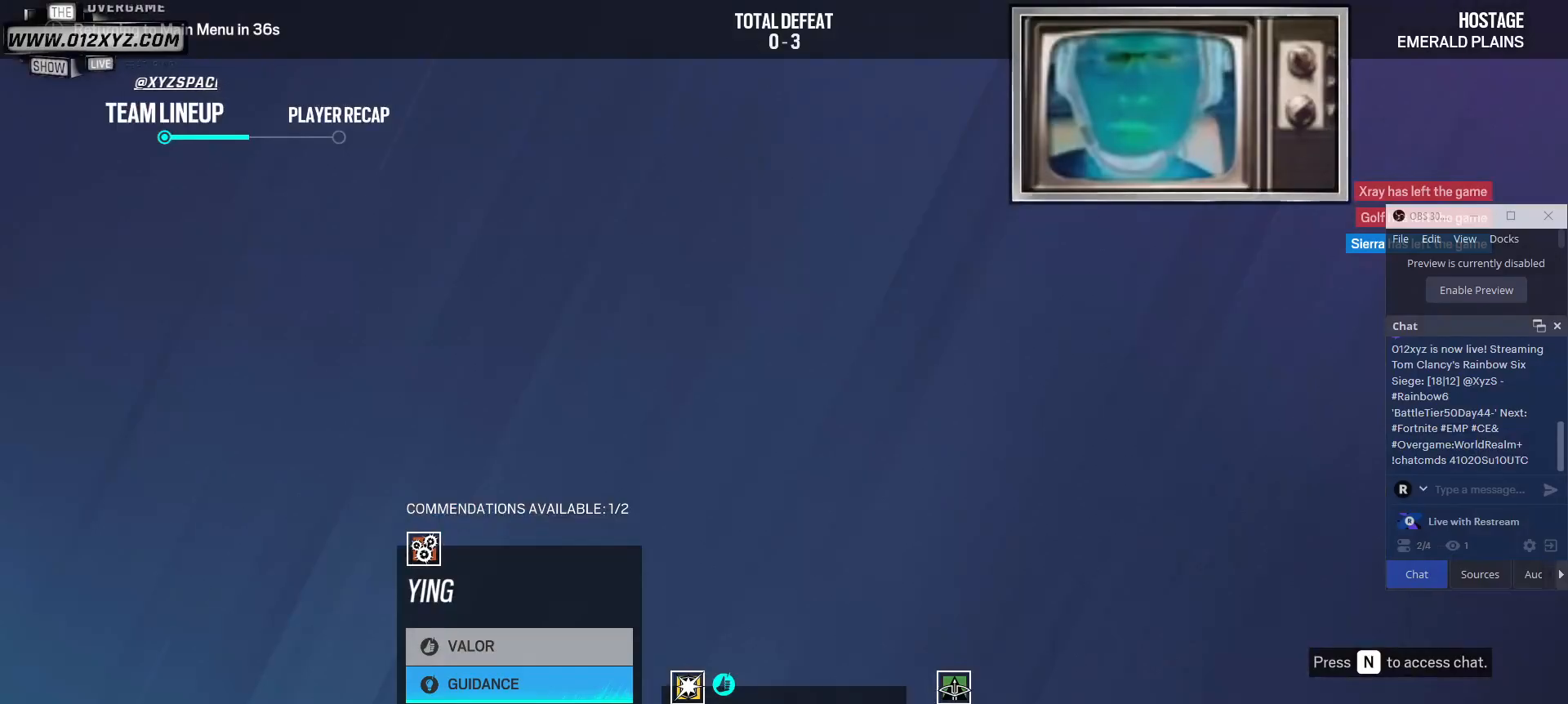
{"keys": [], "mouse": ["left"], "events": [[500, "mouse_left", "down"]]}
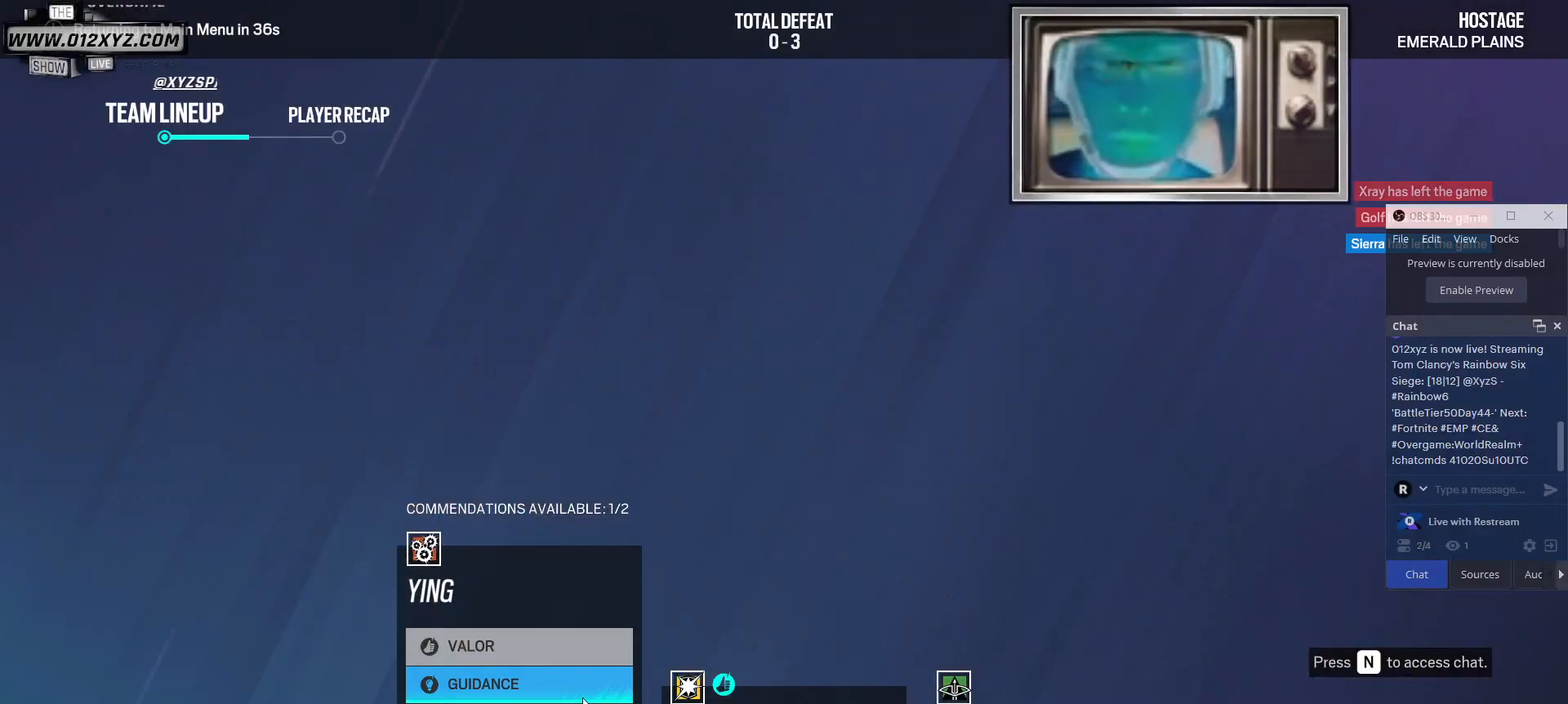
{"keys": [], "mouse": [], "events": [[133, "mouse_left", "up"]]}
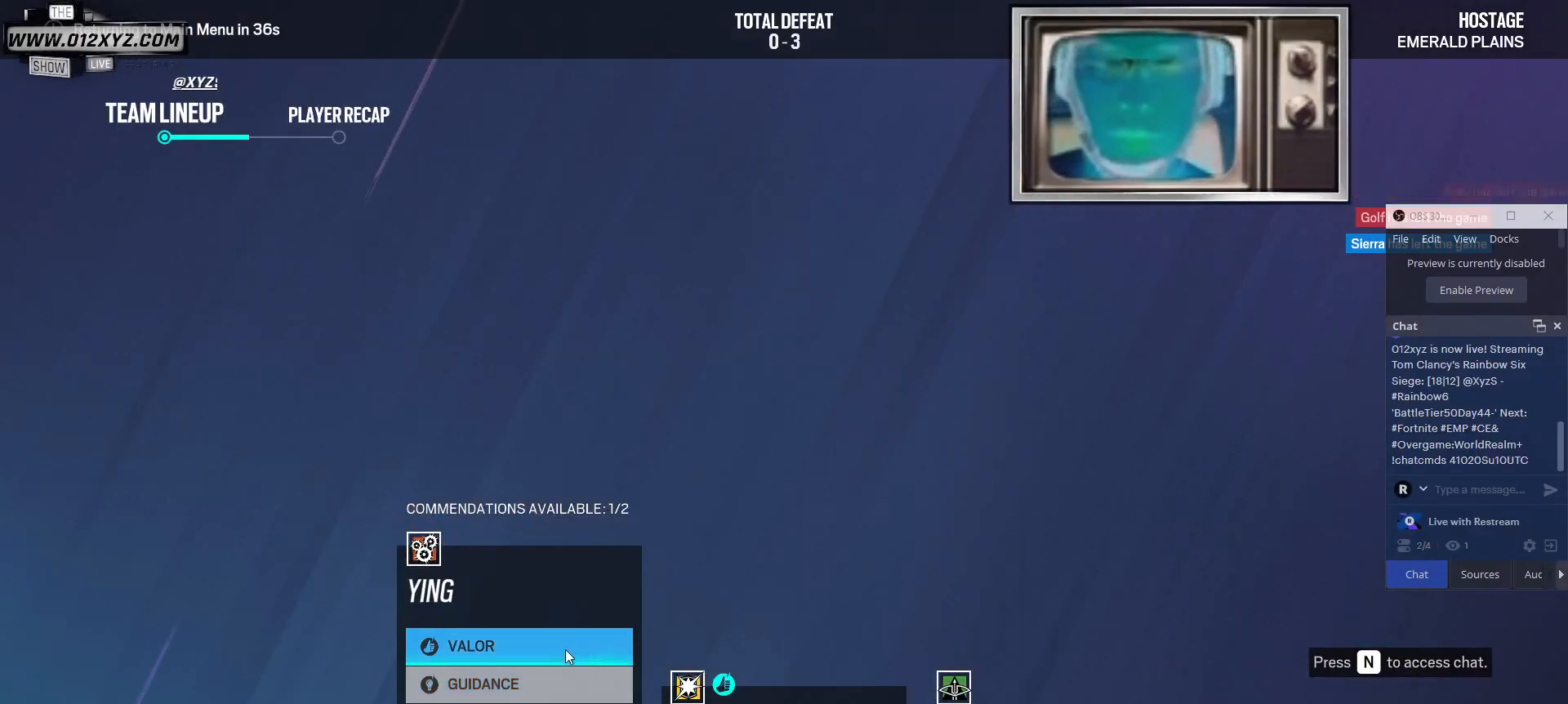
{"keys": [], "mouse": [], "events": [[100, "mouse_left", "down"], [267, "mouse_left", "up"]]}